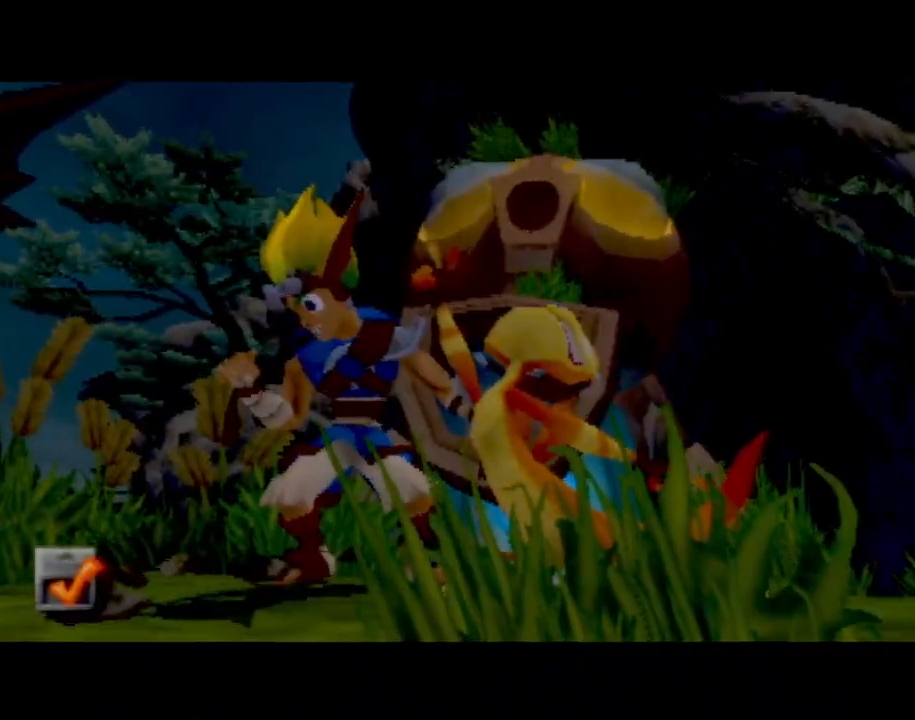
Gameplay with a controller (PlayStation layout); each line is a JSON object with the inputs held at the frame after it. "events" lists button and stick changes between this image and that frame as [ms after this image, input, new state], when the widget could be followed in between. Not read: L3 R3 right_stick.
{"buttons": [], "left_stick": "center", "events": [[34, "CROSS", "down"], [100, "CROSS", "up"], [184, "CROSS", "down"], [284, "CROSS", "up"], [367, "CROSS", "down"], [467, "CROSS", "up"]]}
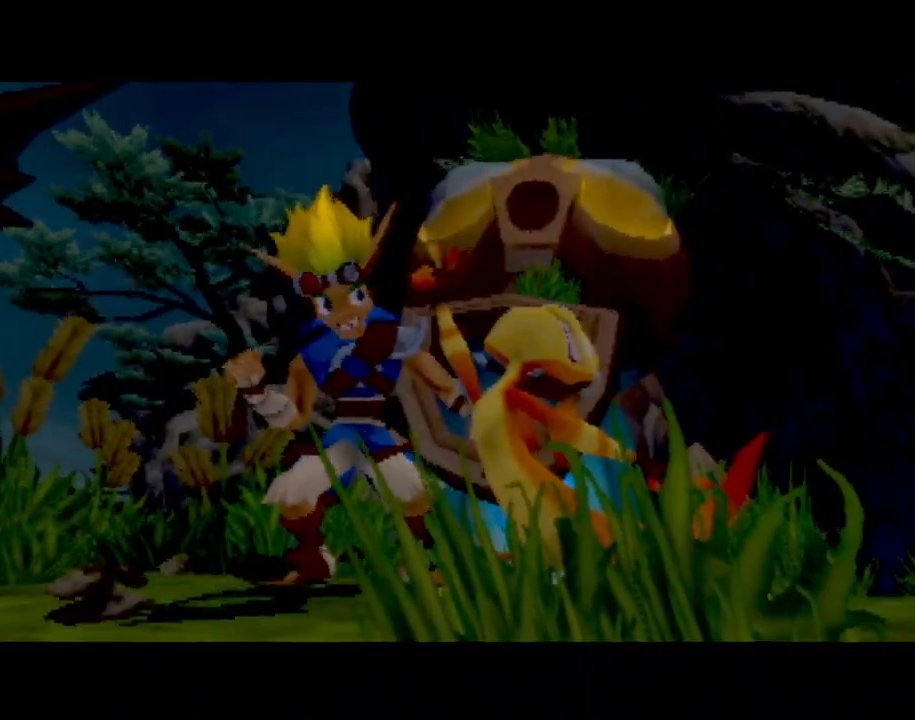
{"buttons": [], "left_stick": "center", "events": [[83, "CROSS", "down"], [183, "CROSS", "up"]]}
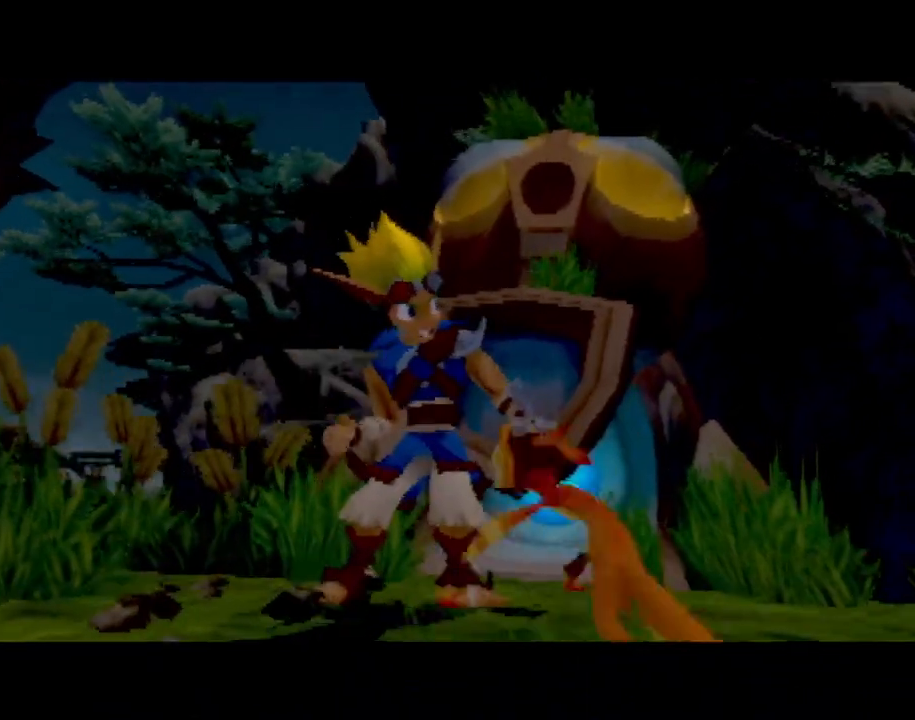
{"buttons": [], "left_stick": "down-left", "events": [[317, "left_stick", "down-left"], [401, "R2", "down"], [467, "R2", "up"]]}
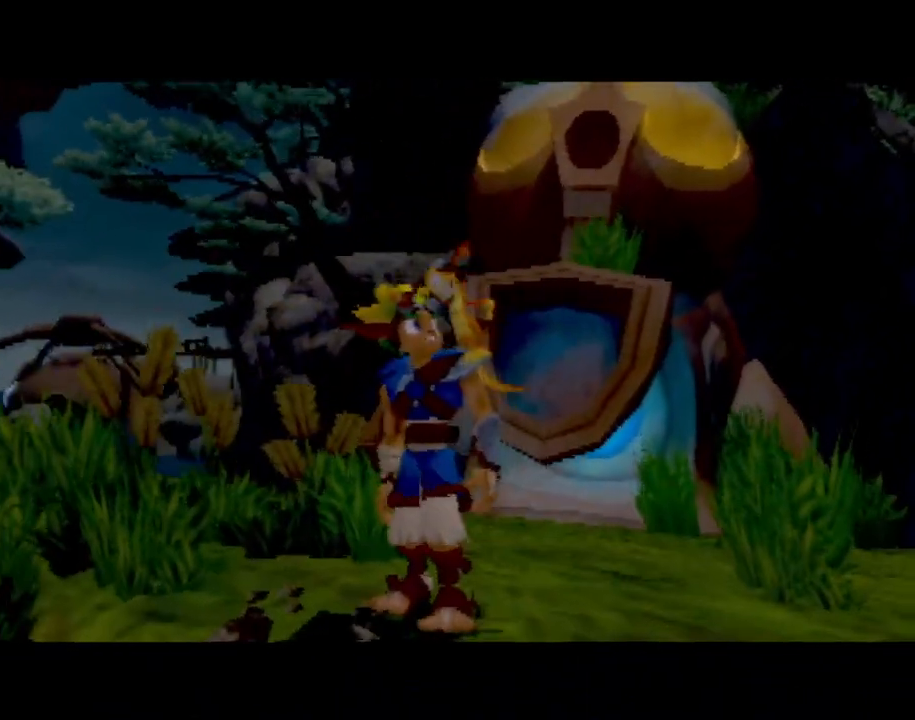
{"buttons": ["R2"], "left_stick": "down-left", "events": [[333, "R2", "down"]]}
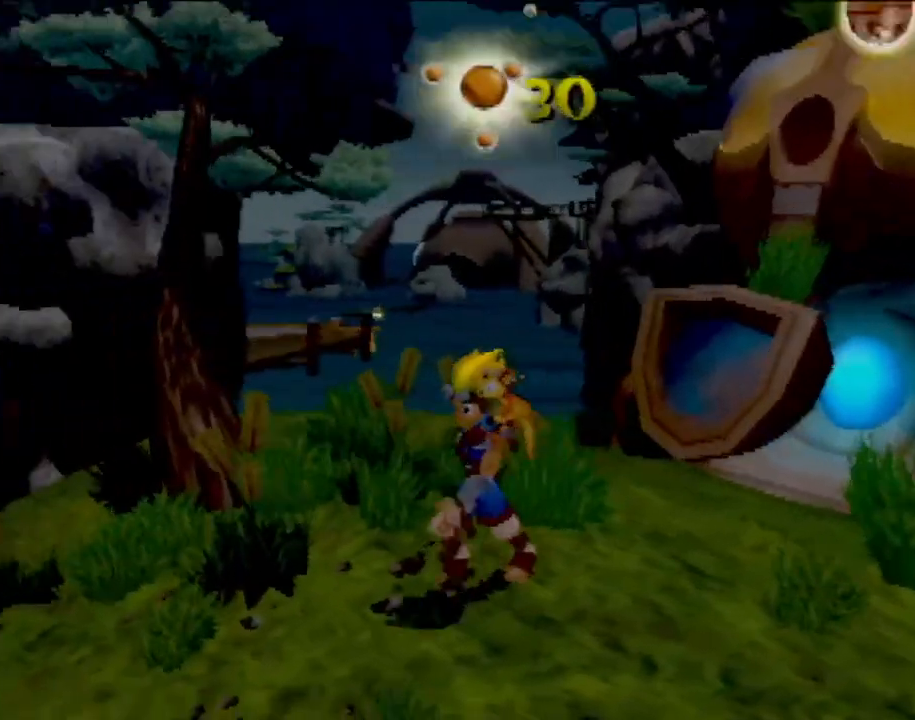
{"buttons": [], "left_stick": "up-left", "events": [[17, "R2", "up"], [317, "left_stick", "left"], [451, "left_stick", "up-left"]]}
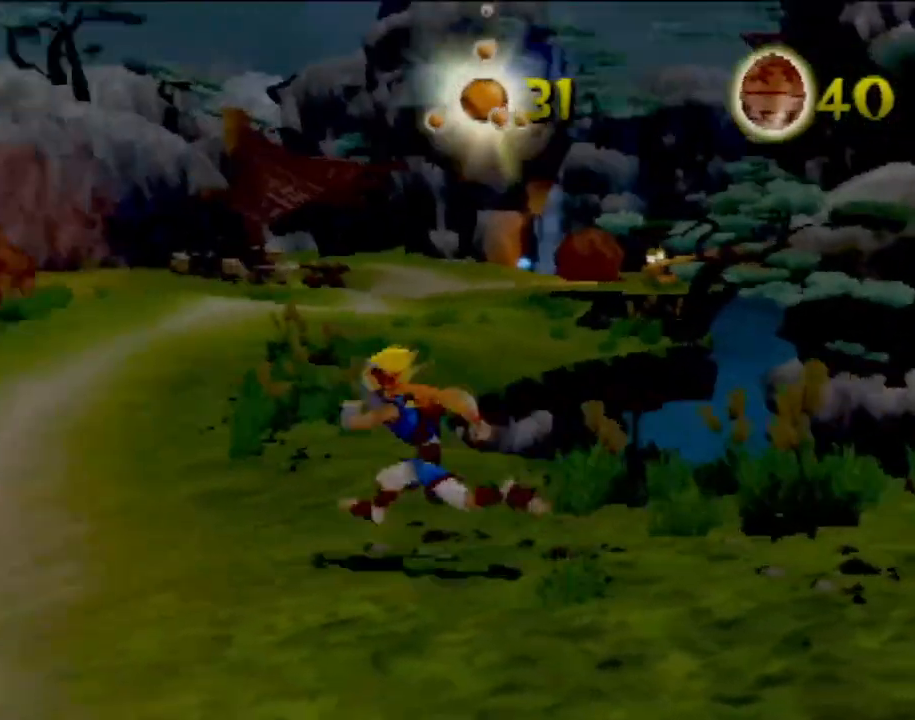
{"buttons": [], "left_stick": "up", "events": [[367, "left_stick", "up"]]}
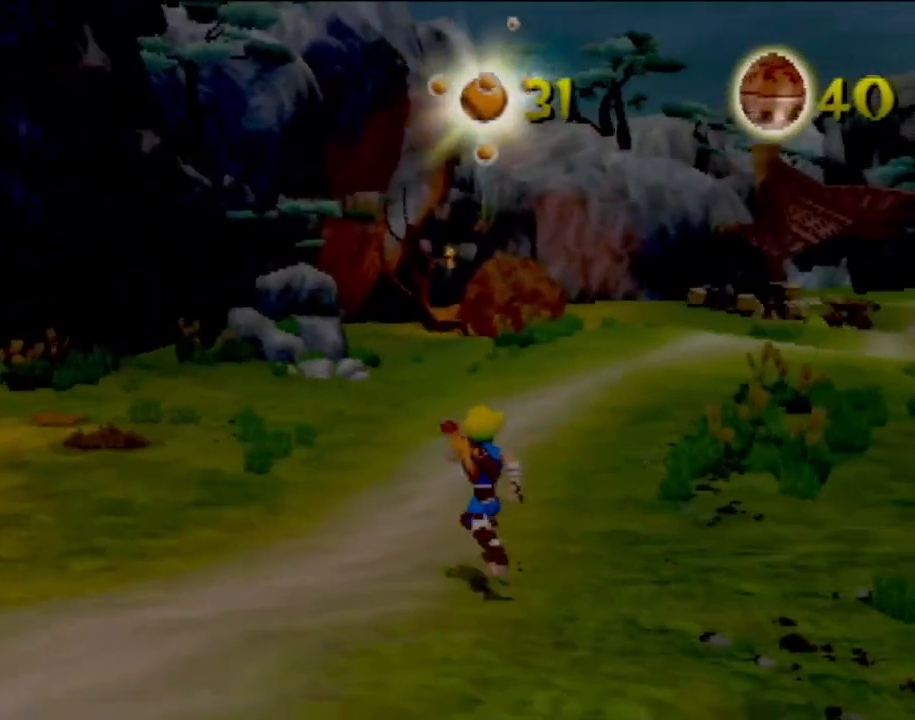
{"buttons": [], "left_stick": "up", "events": []}
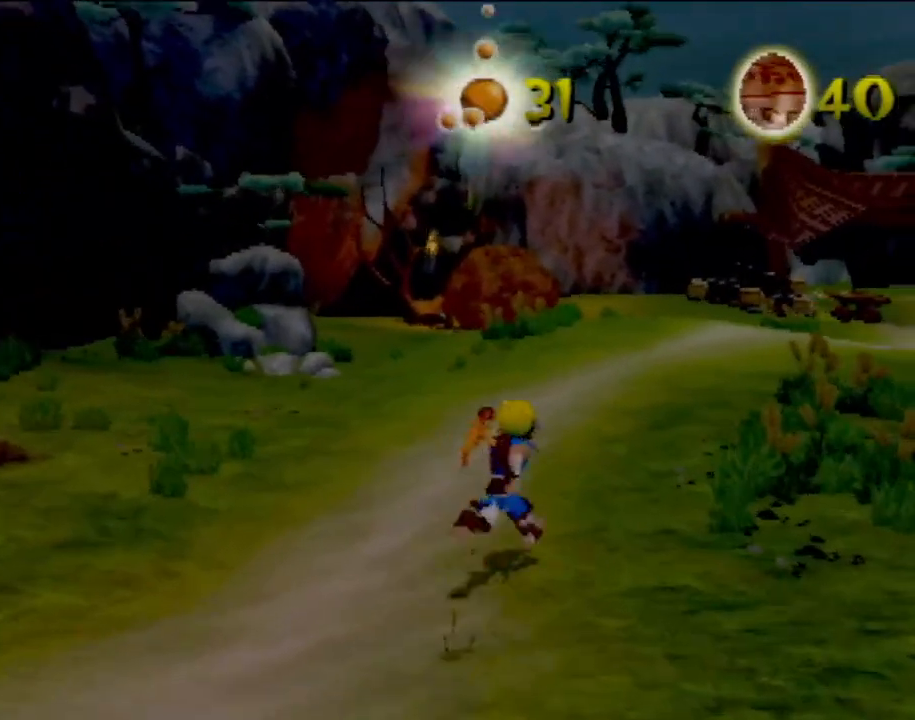
{"buttons": [], "left_stick": "up", "events": [[33, "L1", "down"], [150, "L1", "up"], [250, "CROSS", "down"], [367, "CROSS", "up"]]}
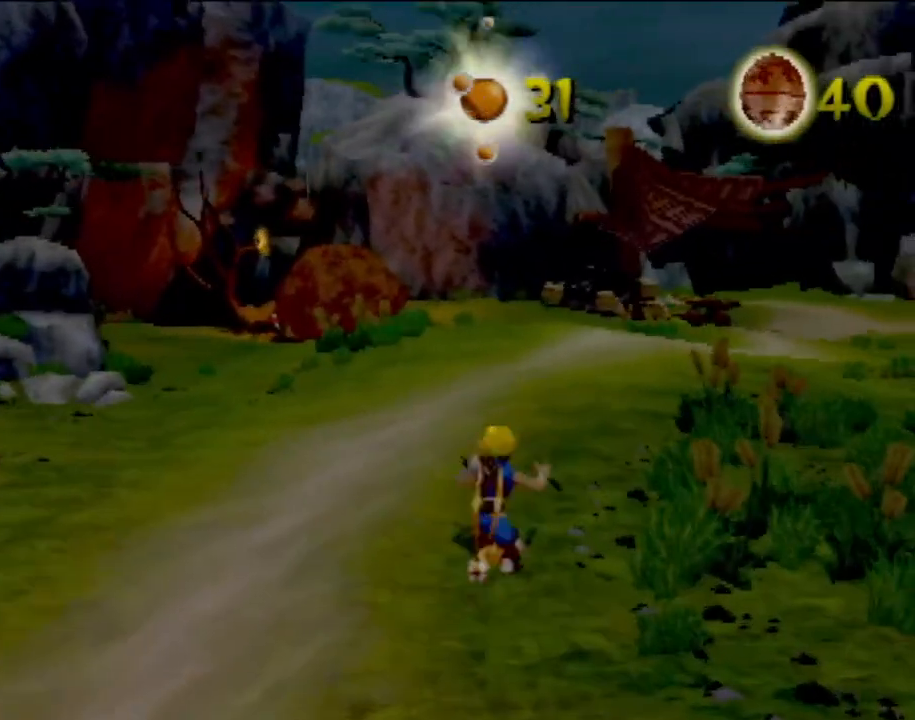
{"buttons": [], "left_stick": "up", "events": []}
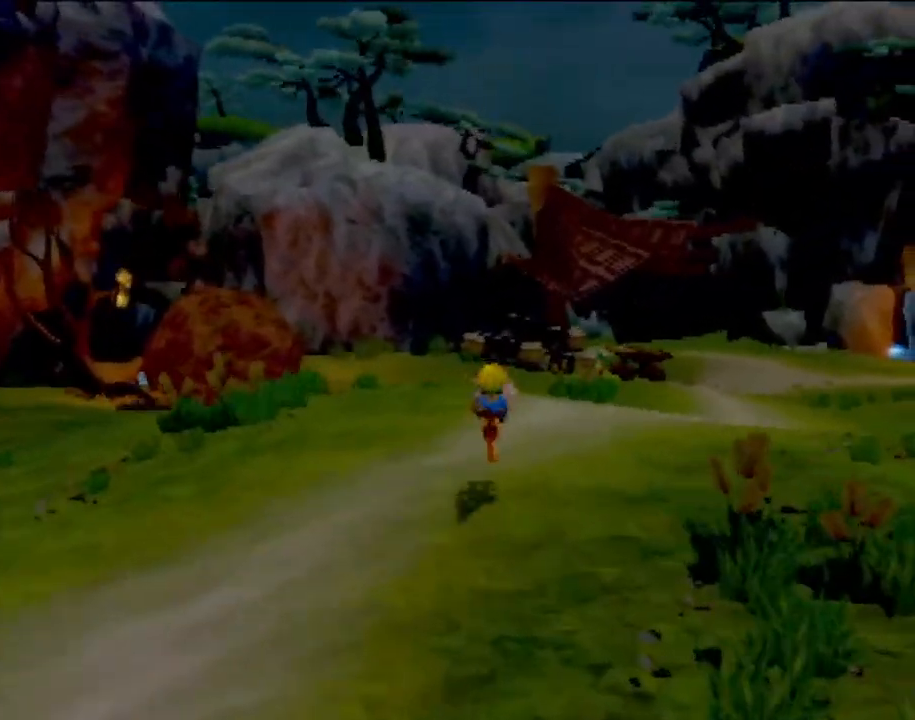
{"buttons": [], "left_stick": "up", "events": []}
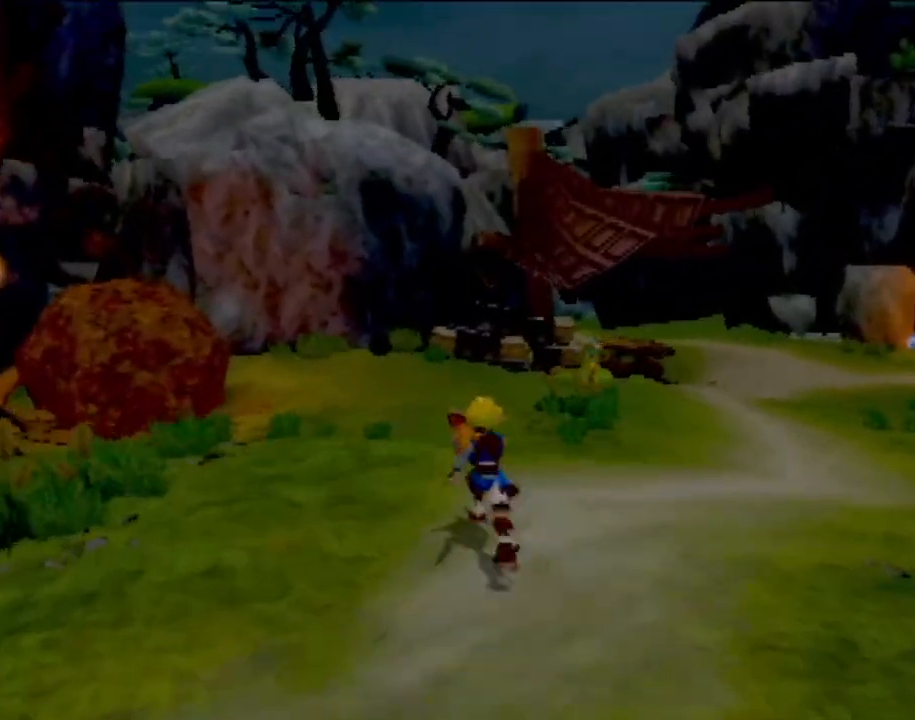
{"buttons": ["CROSS"], "left_stick": "up", "events": [[234, "L1", "down"], [367, "L1", "up"], [417, "CROSS", "down"]]}
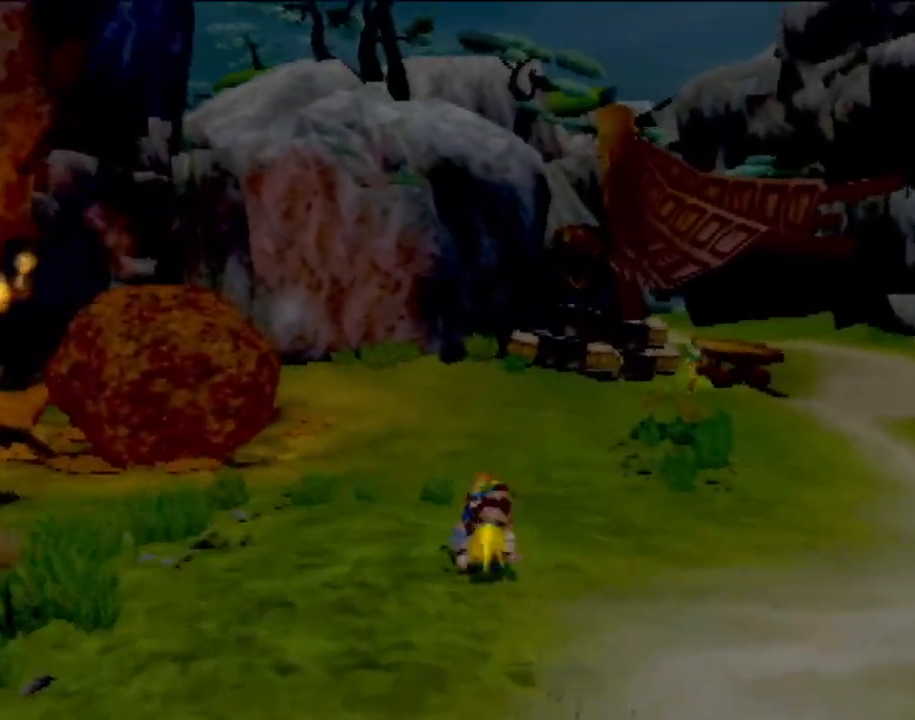
{"buttons": [], "left_stick": "up", "events": [[50, "CROSS", "up"]]}
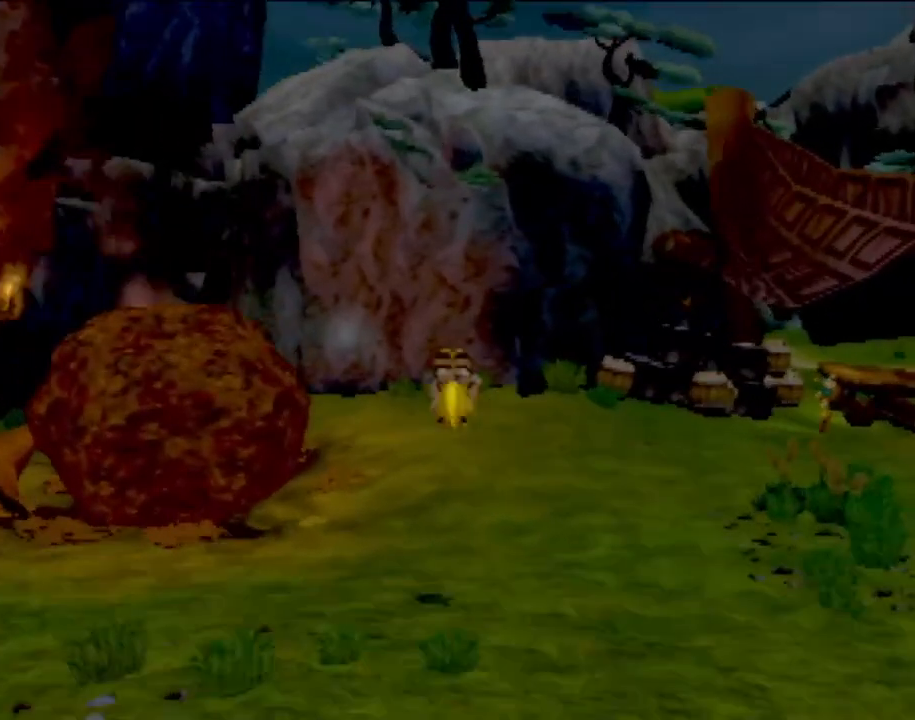
{"buttons": [], "left_stick": "up-right", "events": [[50, "left_stick", "up-right"]]}
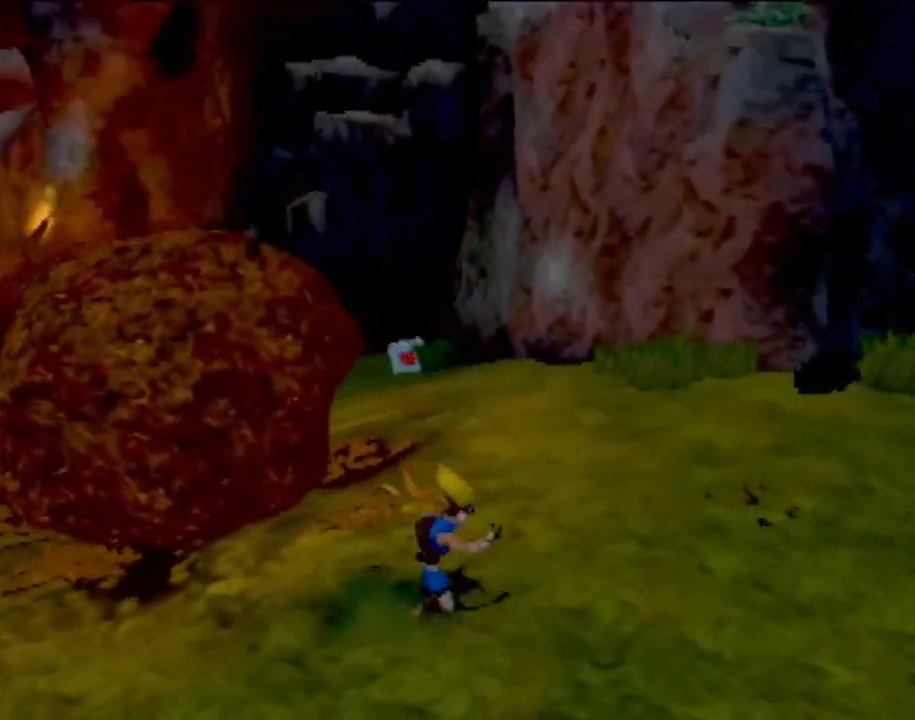
{"buttons": [], "left_stick": "down-left", "events": [[467, "left_stick", "down-left"]]}
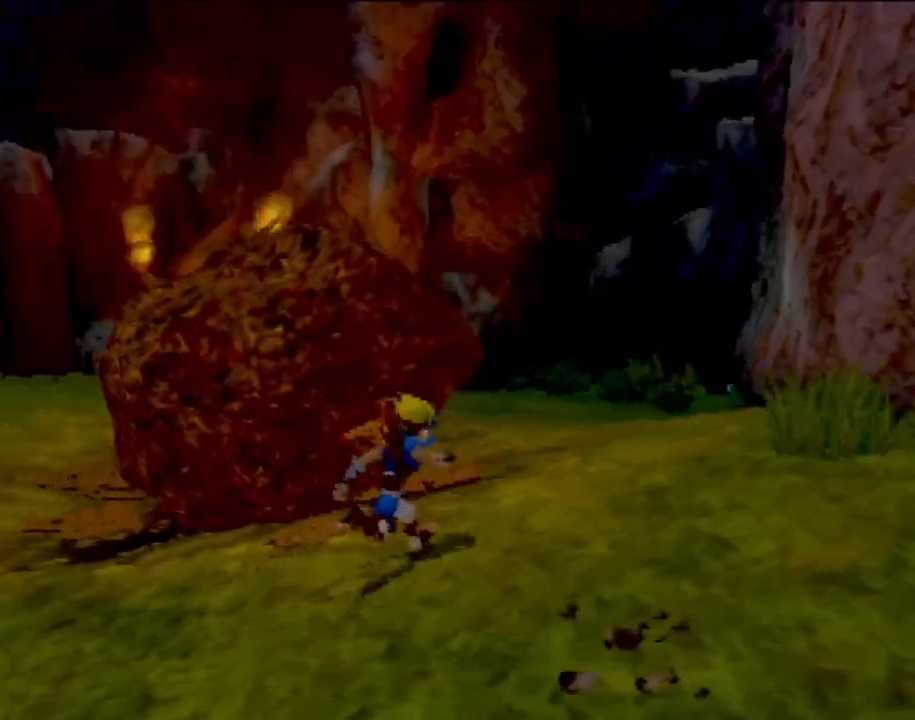
{"buttons": [], "left_stick": "up-left", "events": [[251, "left_stick", "up-left"]]}
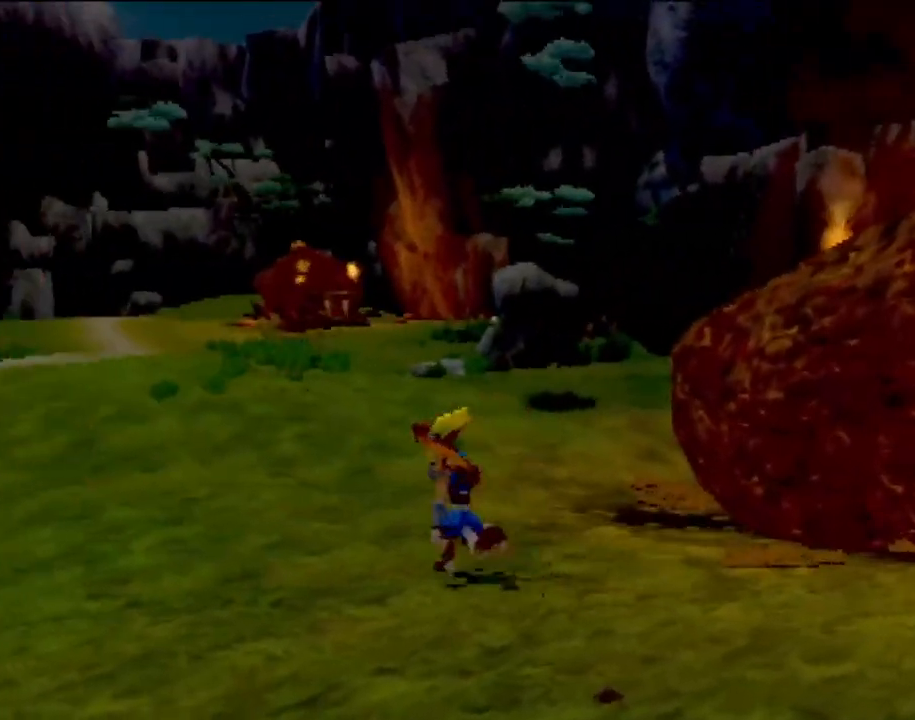
{"buttons": [], "left_stick": "up-left", "events": []}
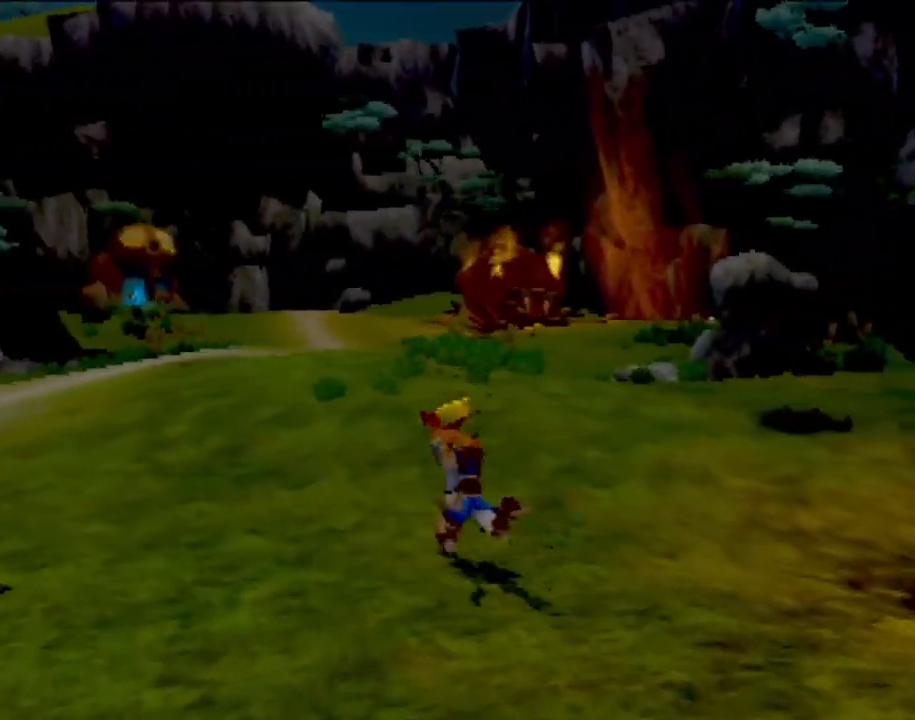
{"buttons": ["L1"], "left_stick": "up", "events": [[217, "left_stick", "up"], [434, "L1", "down"]]}
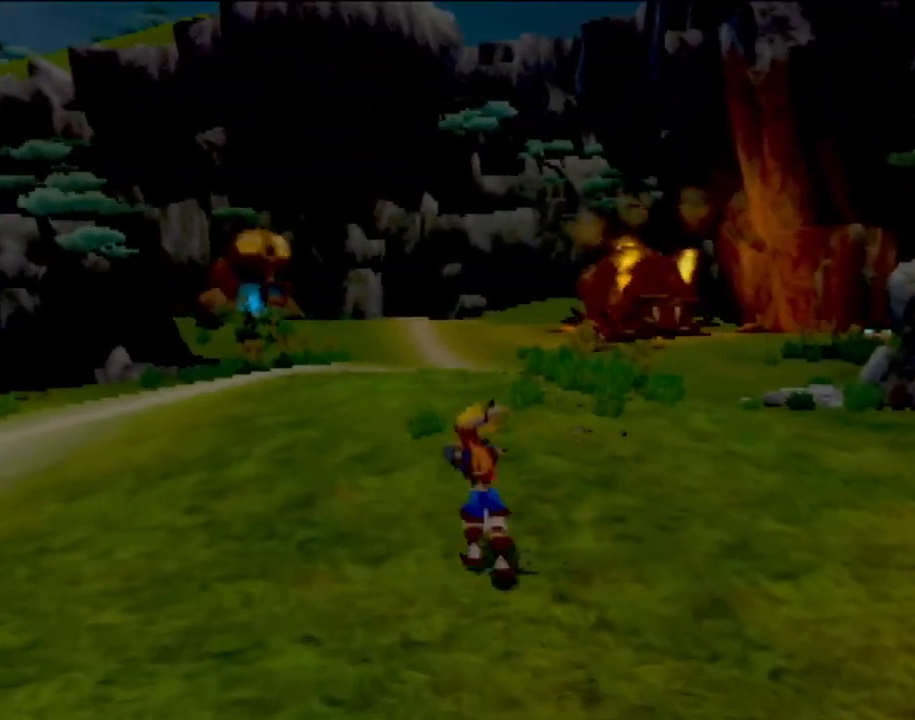
{"buttons": [], "left_stick": "up", "events": [[50, "CROSS", "down"], [50, "L1", "up"], [183, "CROSS", "up"]]}
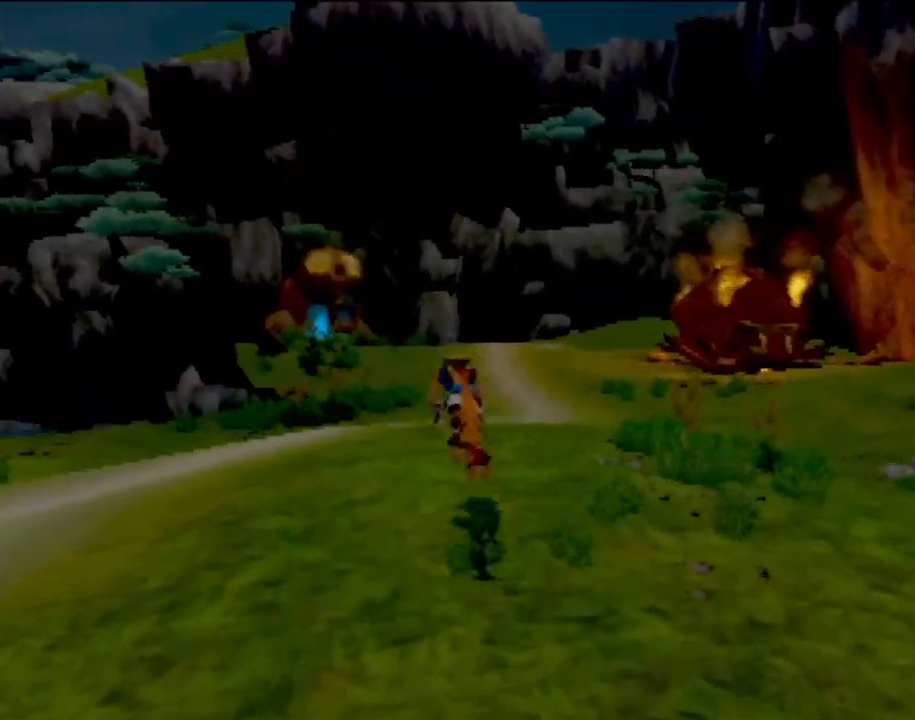
{"buttons": [], "left_stick": "up", "events": []}
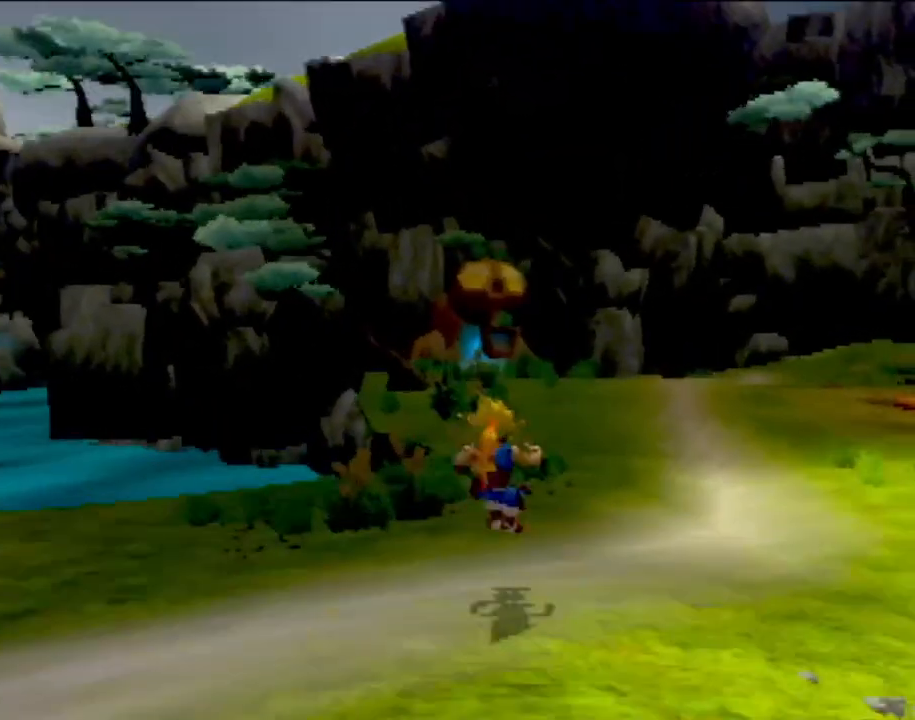
{"buttons": [], "left_stick": "up-left", "events": [[217, "left_stick", "up-left"]]}
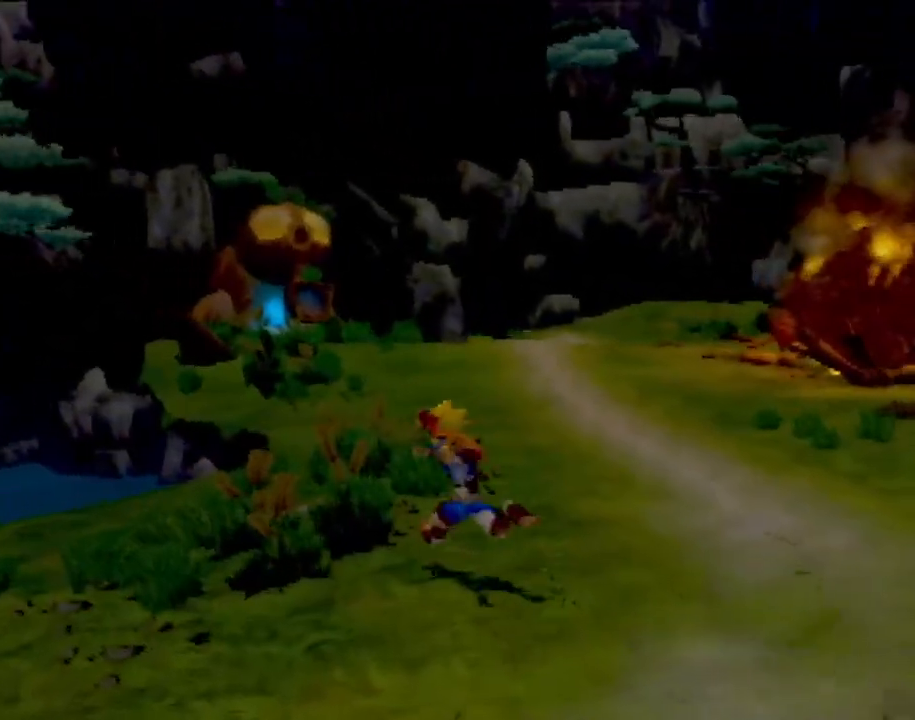
{"buttons": [], "left_stick": "center", "events": [[150, "left_stick", "left"], [401, "left_stick", "center"]]}
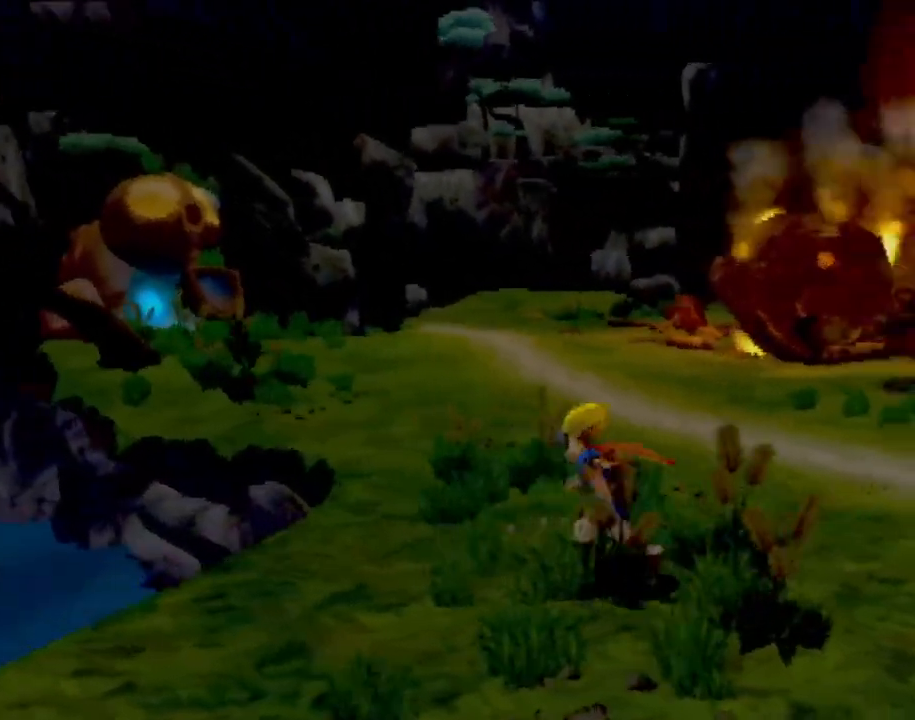
{"buttons": [], "left_stick": "up-left", "events": [[217, "left_stick", "up-left"]]}
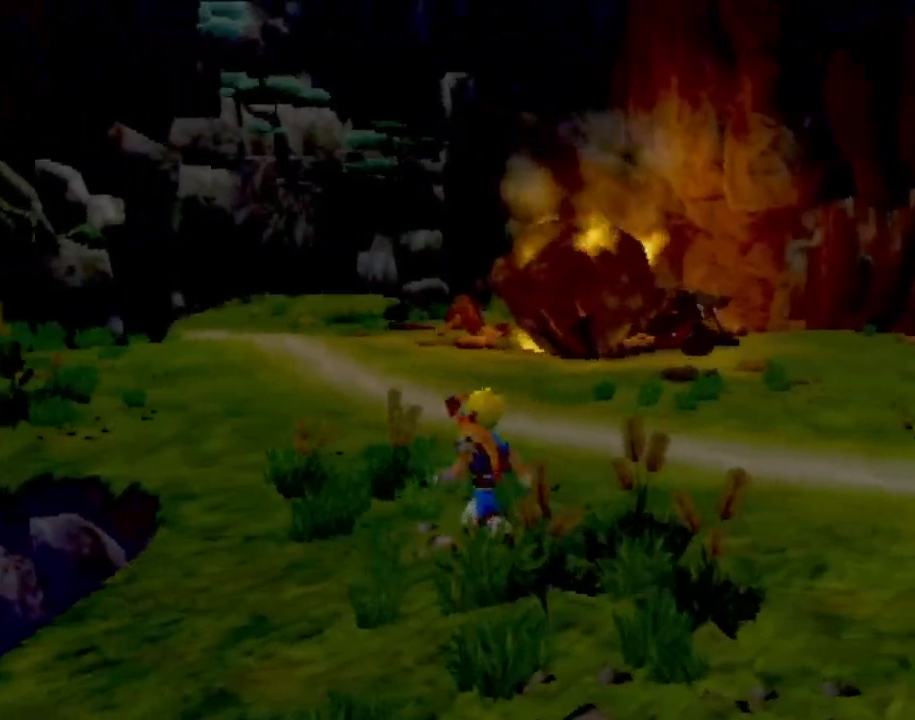
{"buttons": [], "left_stick": "center", "events": [[34, "left_stick", "center"]]}
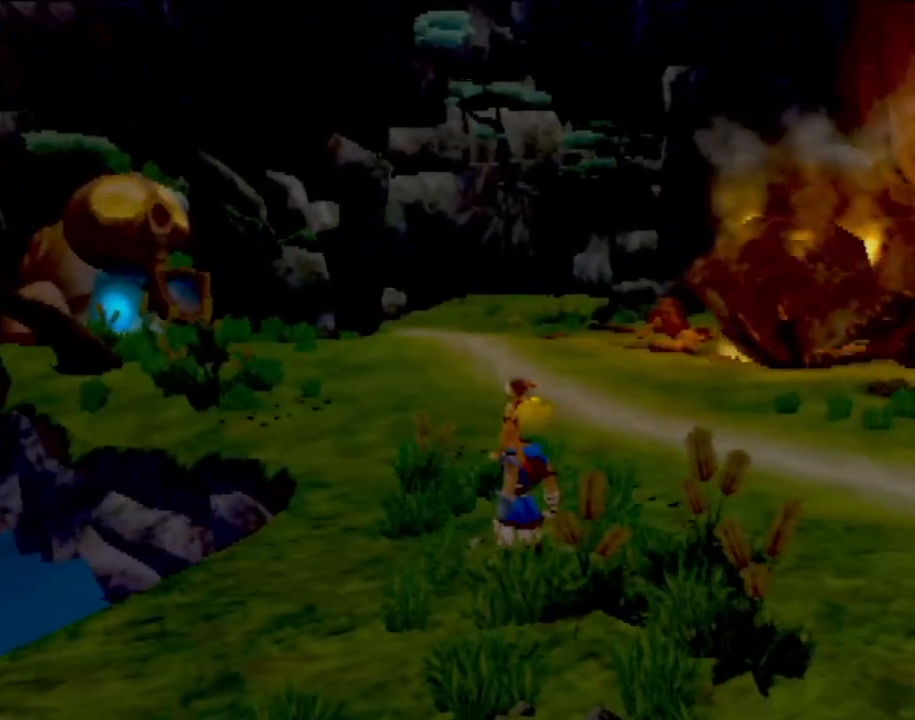
{"buttons": [], "left_stick": "down-left", "events": [[117, "left_stick", "down-left"]]}
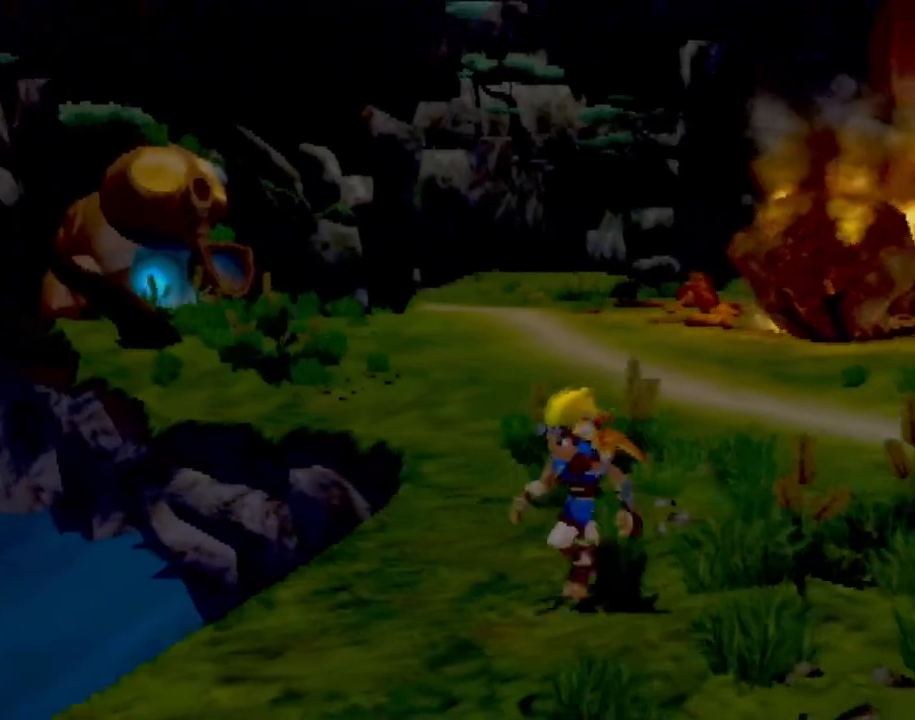
{"buttons": [], "left_stick": "down-left"}
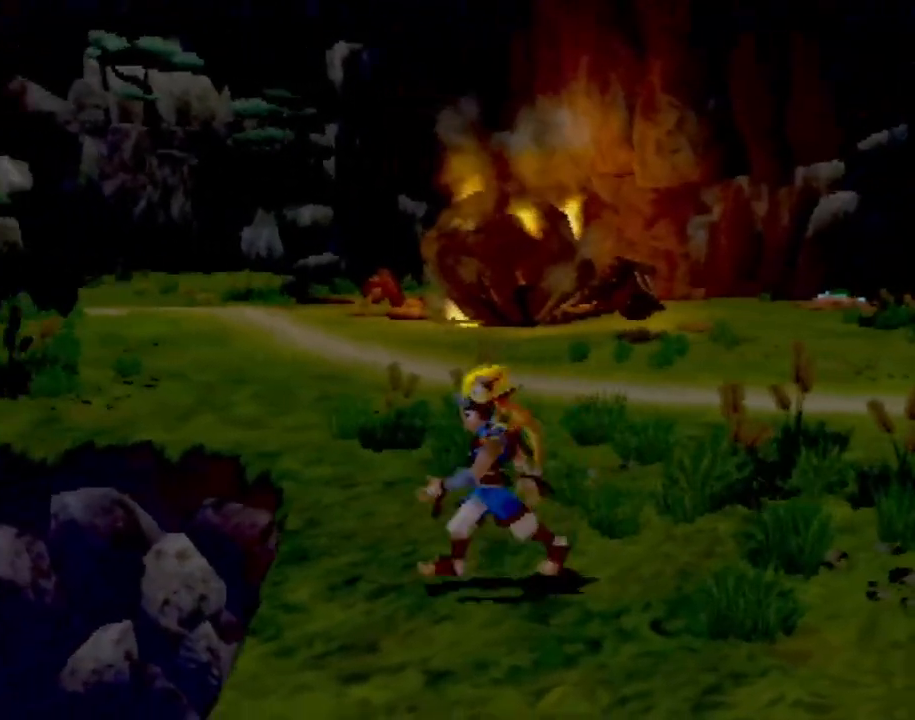
{"buttons": [], "left_stick": "left", "events": [[50, "left_stick", "center"], [333, "left_stick", "left"]]}
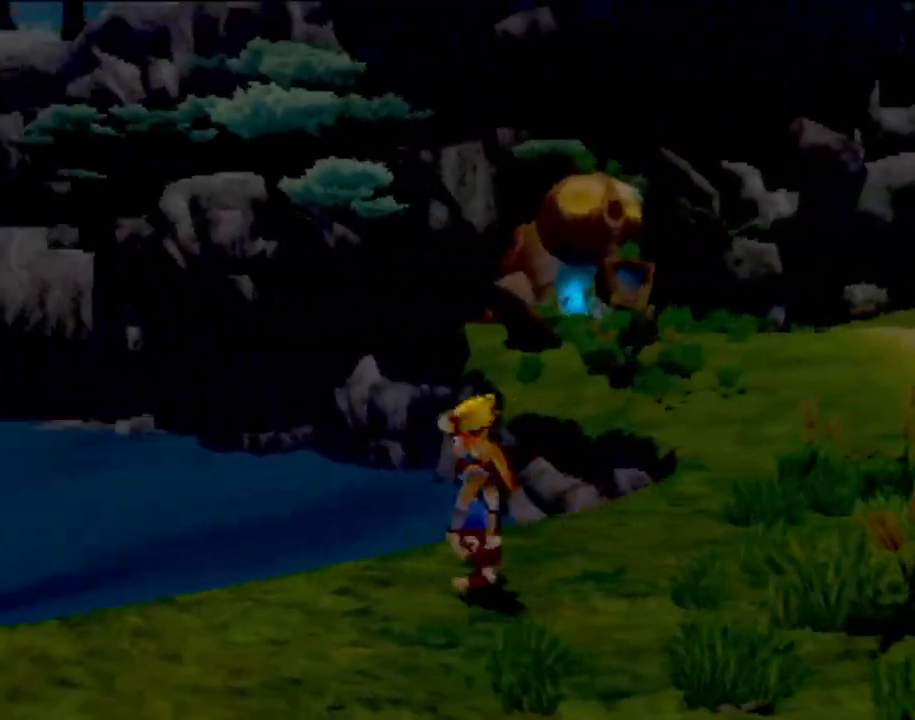
{"buttons": [], "left_stick": "center", "events": [[67, "left_stick", "center"]]}
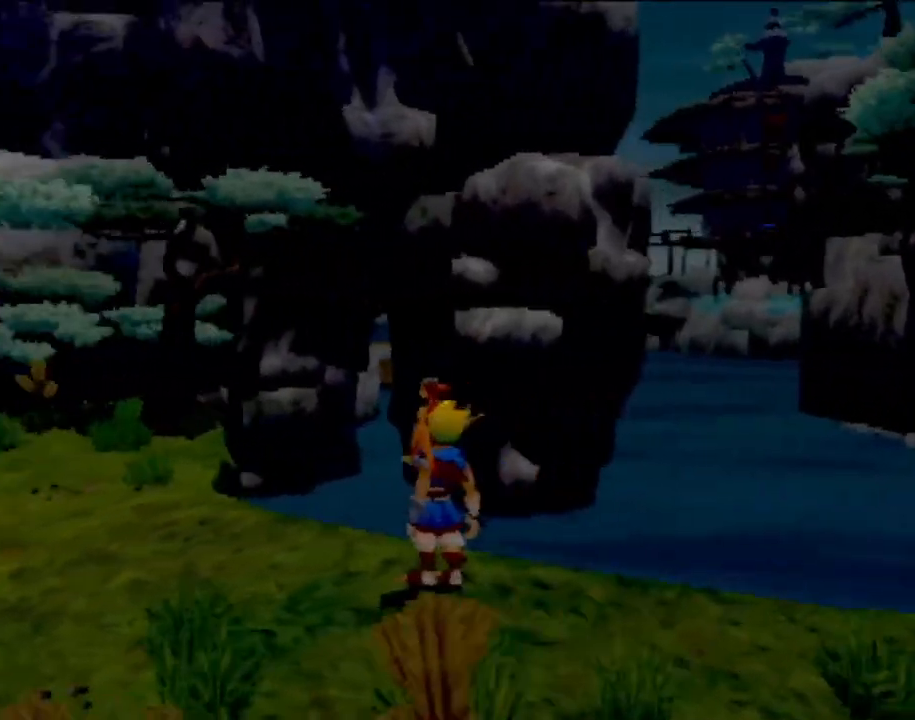
{"buttons": [], "left_stick": "center", "events": []}
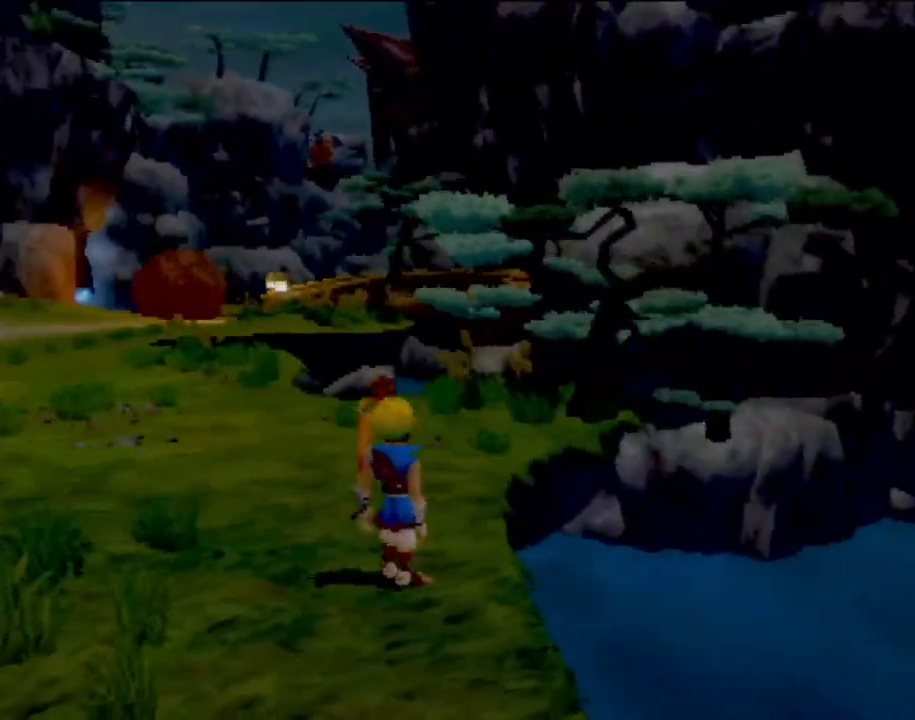
{"buttons": [], "left_stick": "up", "events": [[50, "left_stick", "up-left"], [200, "left_stick", "up"]]}
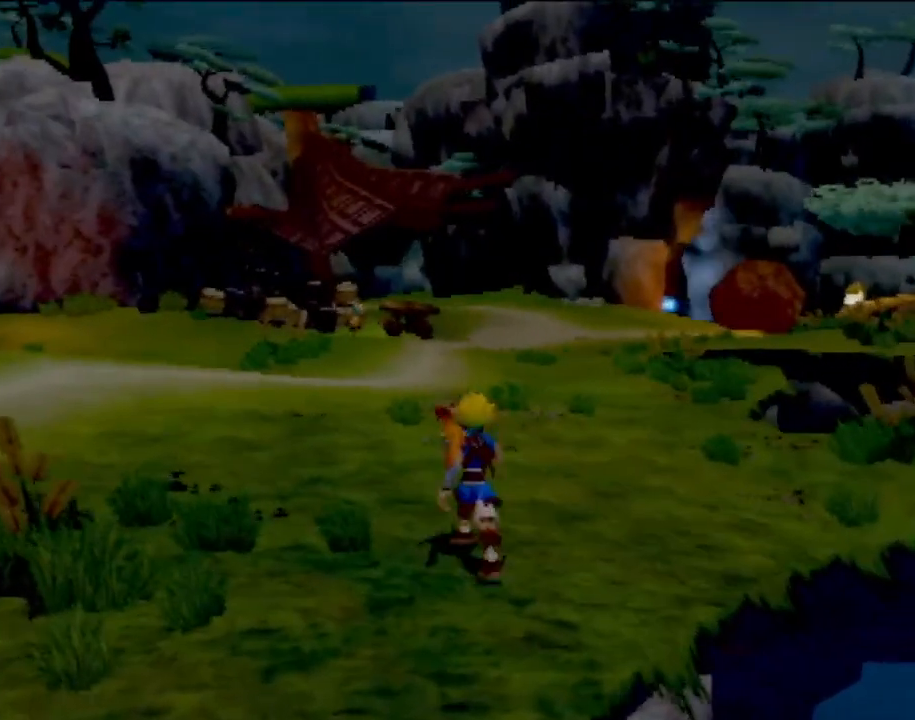
{"buttons": [], "left_stick": "up", "events": []}
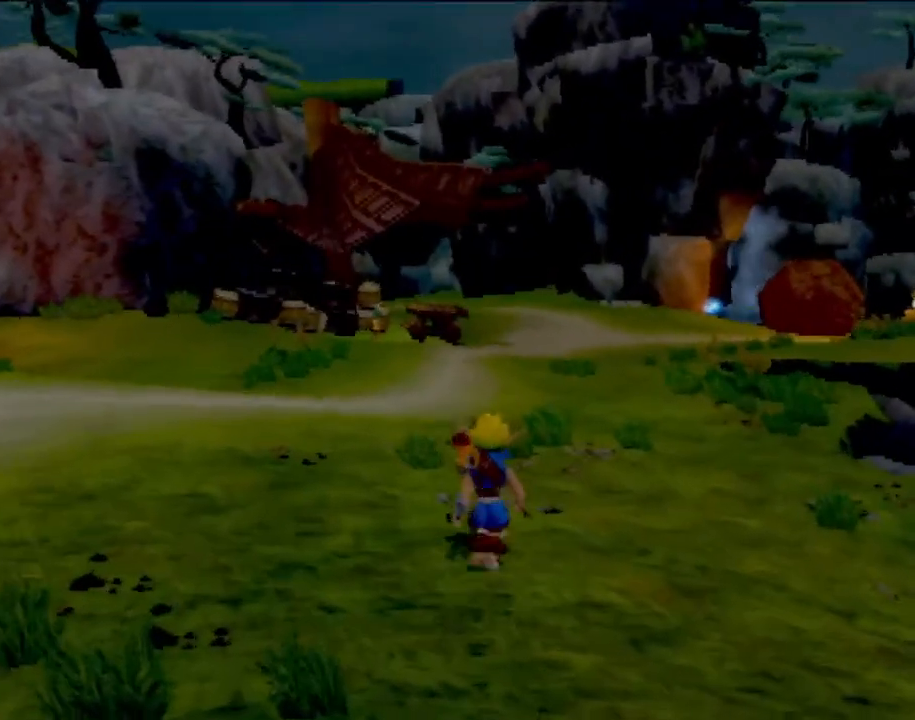
{"buttons": [], "left_stick": "up", "events": [[17, "L1", "down"], [200, "CROSS", "down"], [234, "L1", "up"], [317, "CROSS", "up"]]}